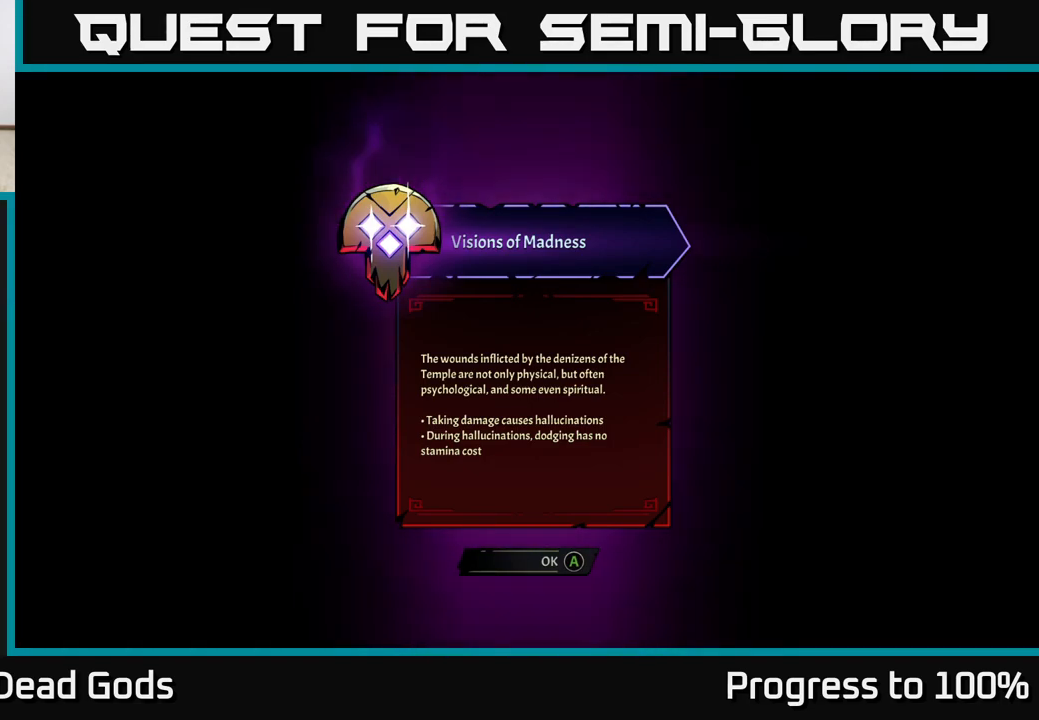
Gameplay with a controller (Xbox layout); each line is a JSON object with the inputs held at the frame after it. "events" lists button and stick changes between this image and that frame as [ms after this image, input, new state], when the widget could be followed in between.
{"buttons": [], "left_stick": "center", "right_stick": "center", "events": [[383, "A", "down"], [500, "A", "up"]]}
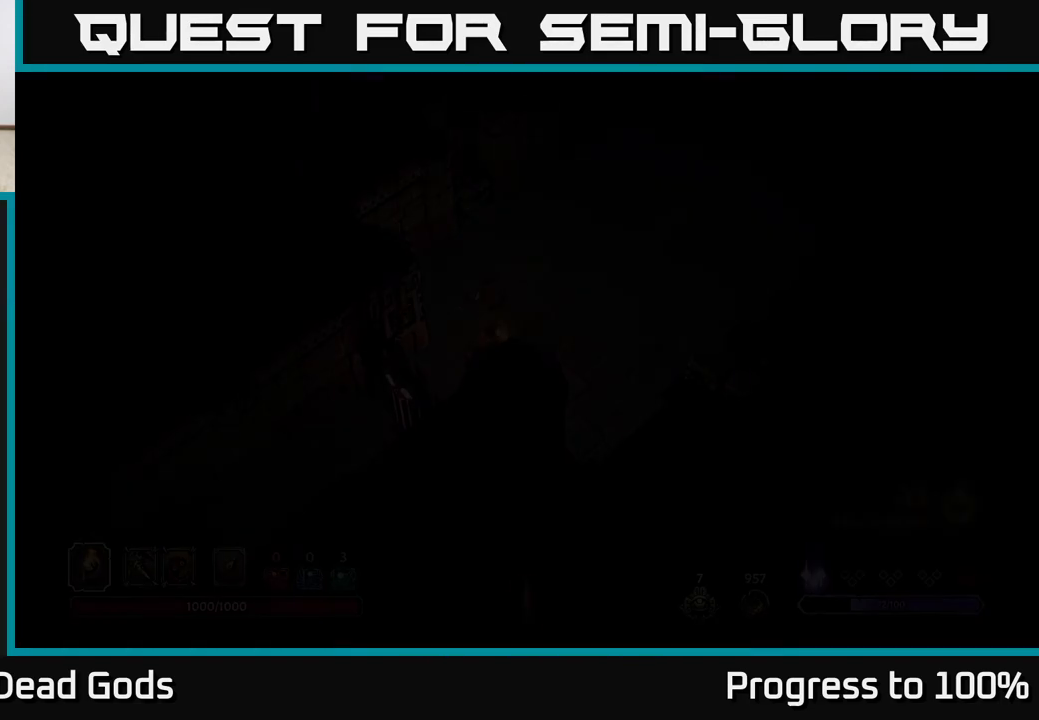
{"buttons": [], "left_stick": "up-right", "right_stick": "center", "events": [[183, "left_stick", "up-right"]]}
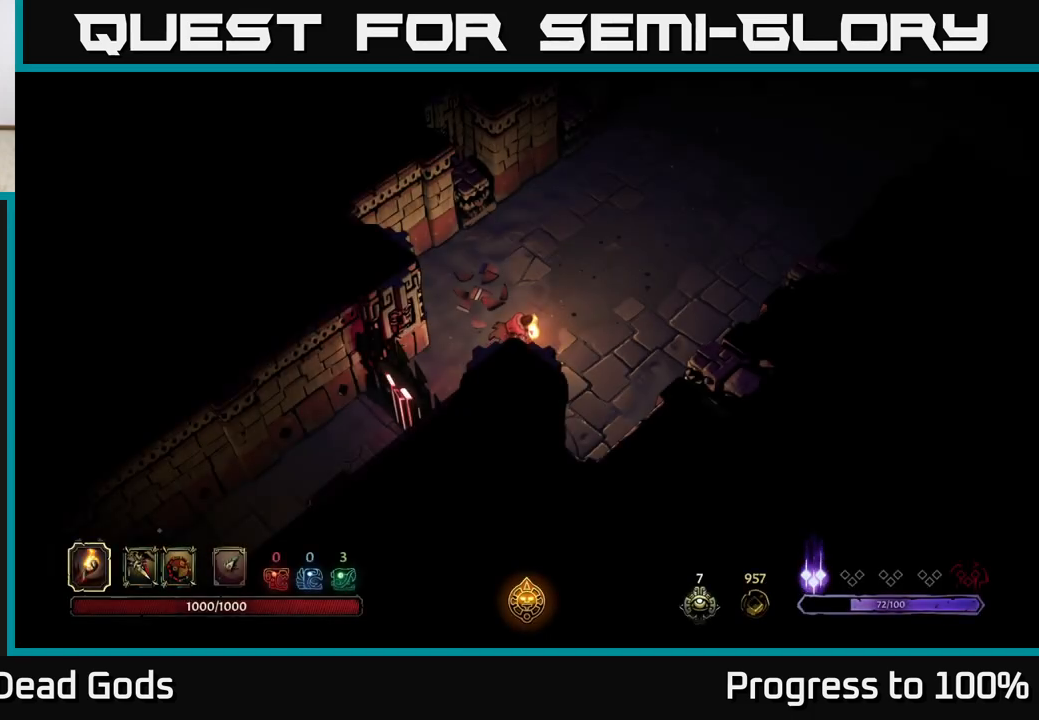
{"buttons": [], "left_stick": "up-right", "right_stick": "center", "events": []}
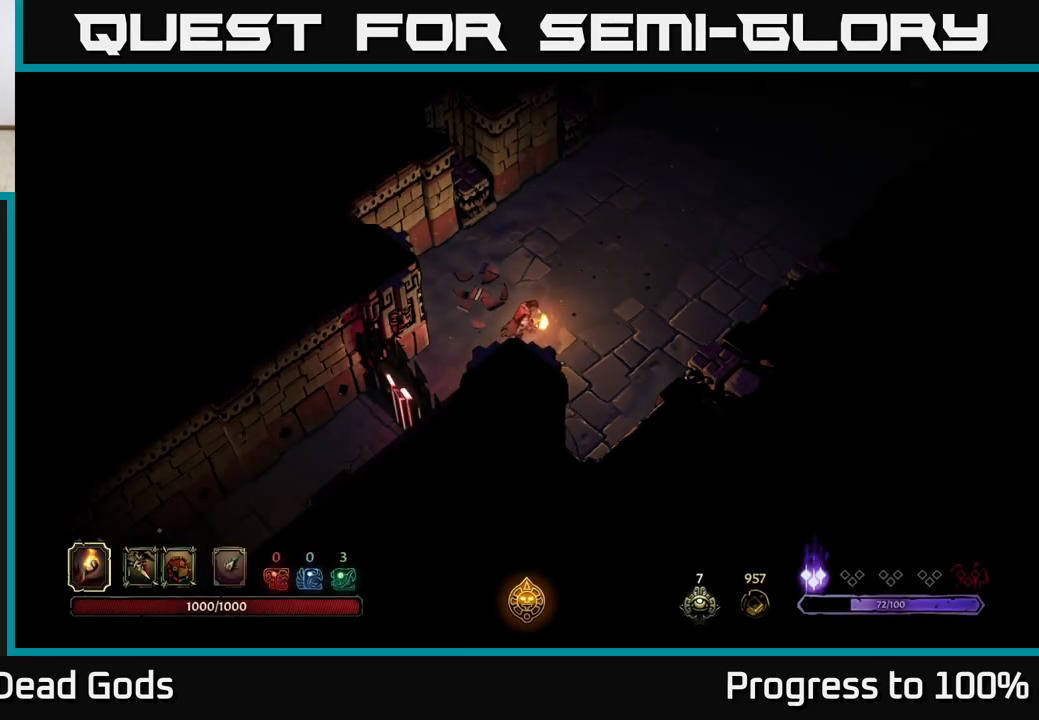
{"buttons": [], "left_stick": "up-right", "right_stick": "center", "events": []}
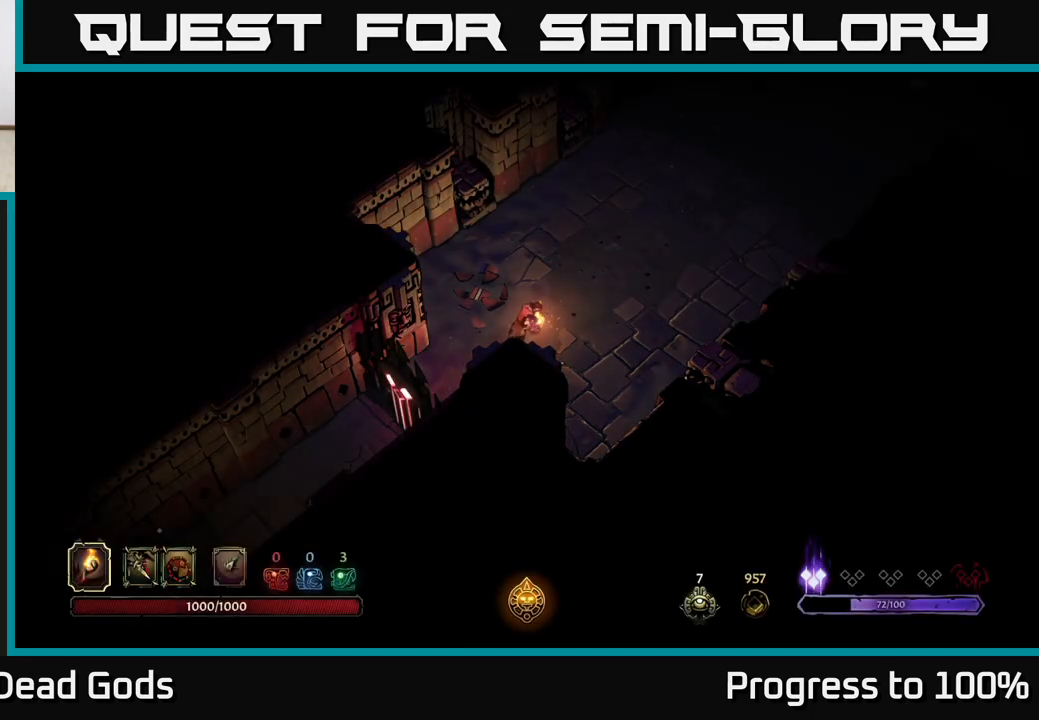
{"buttons": [], "left_stick": "up-right", "right_stick": "center", "events": []}
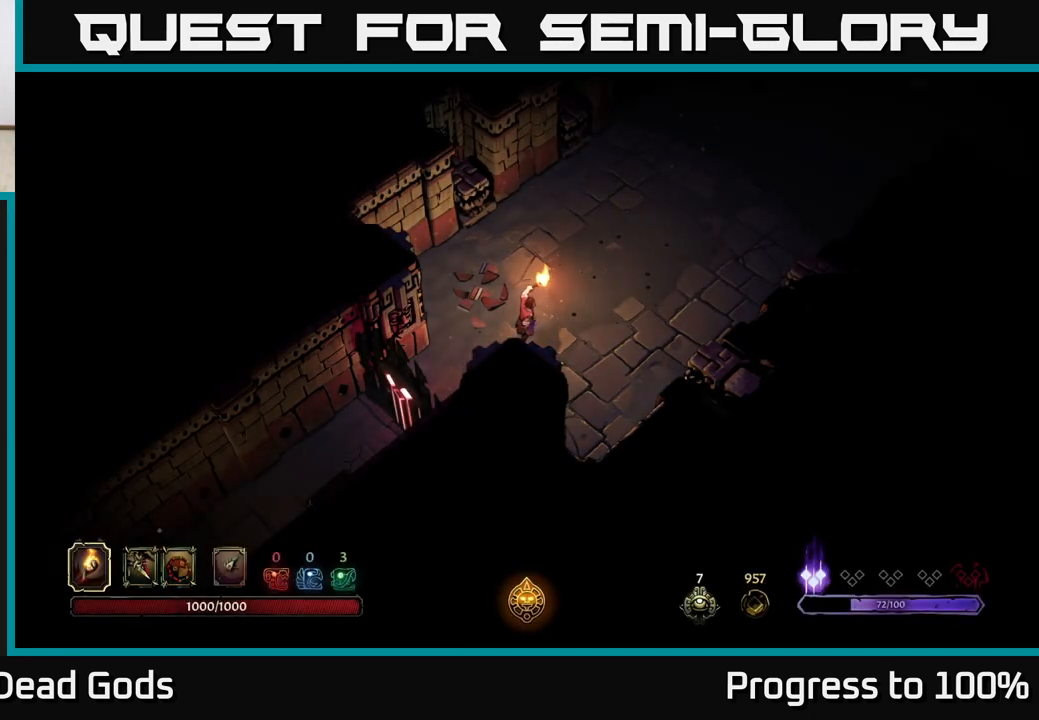
{"buttons": [], "left_stick": "up-right", "right_stick": "center", "events": []}
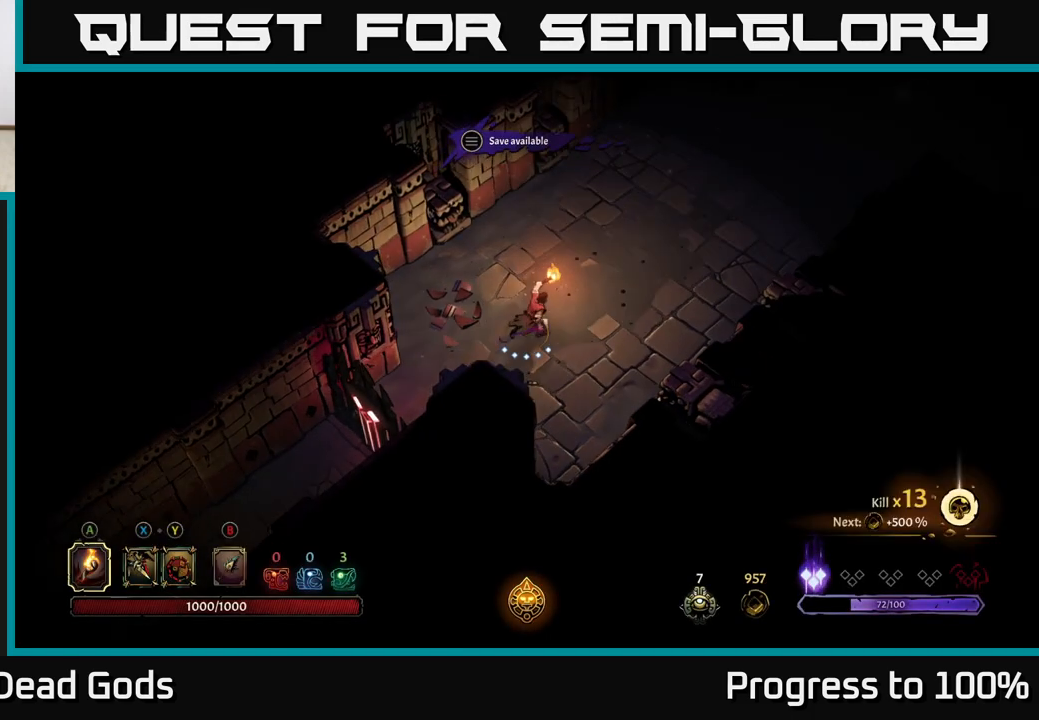
{"buttons": [], "left_stick": "up-right", "right_stick": "center", "events": []}
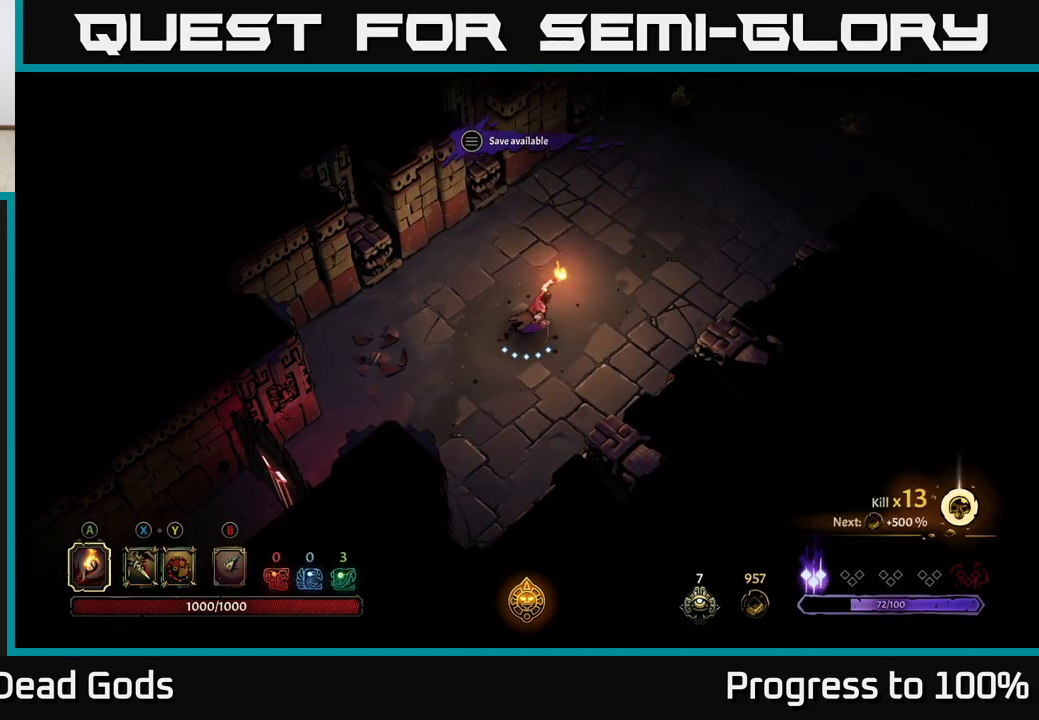
{"buttons": [], "left_stick": "up-right", "right_stick": "center", "events": []}
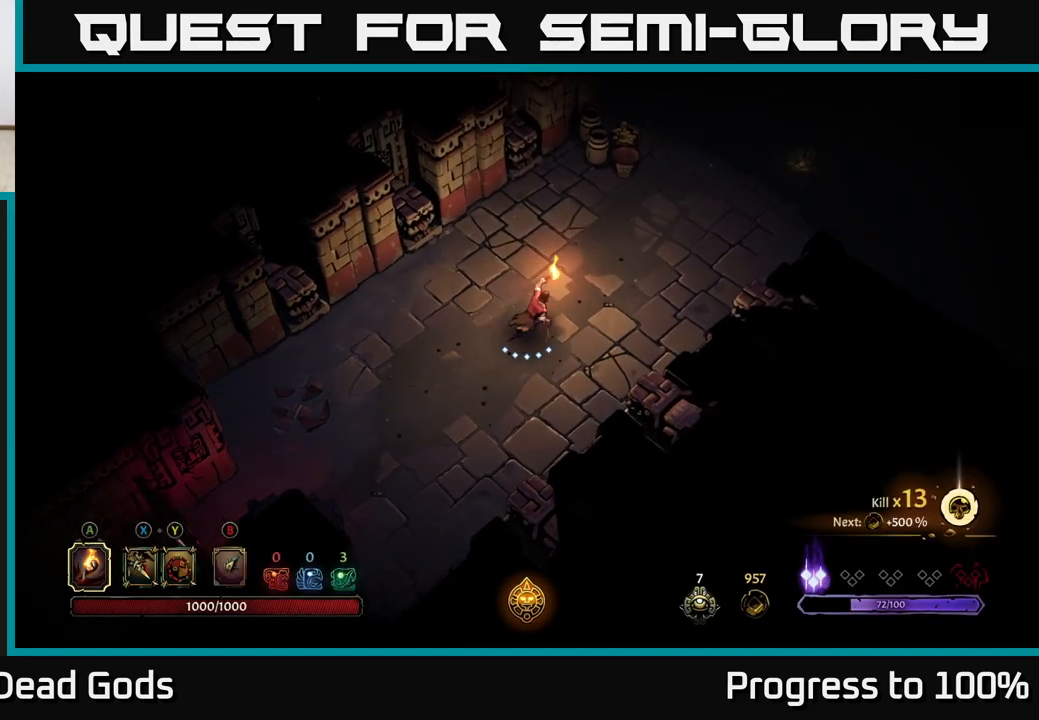
{"buttons": [], "left_stick": "up-right", "right_stick": "center", "events": []}
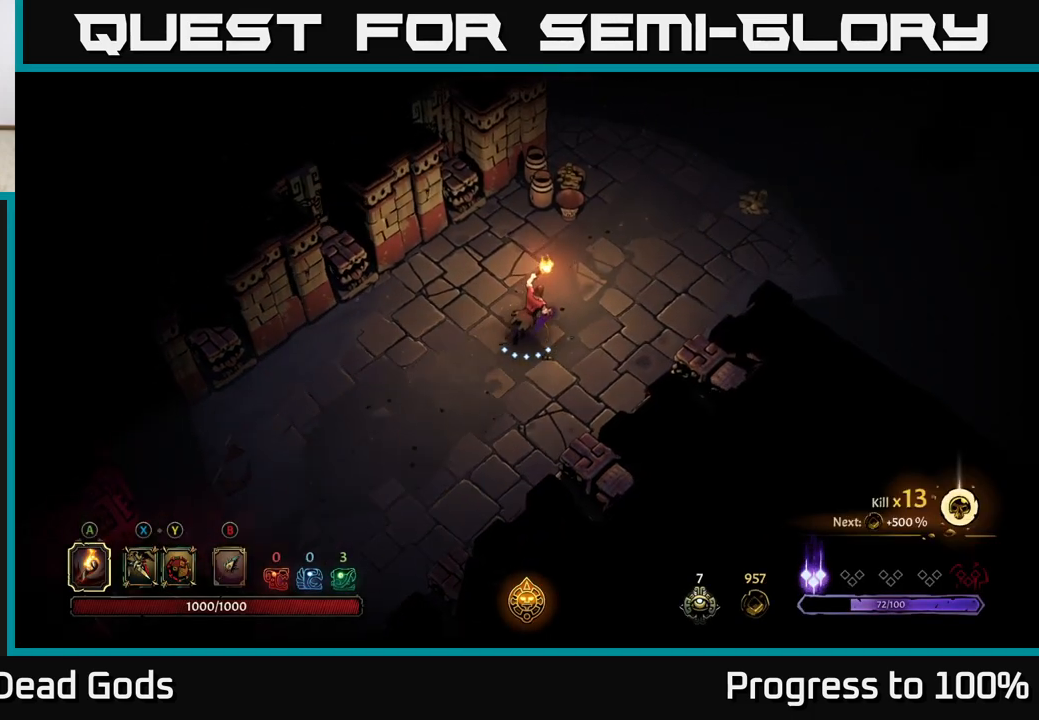
{"buttons": ["R2"], "left_stick": "up", "right_stick": "center", "events": [[267, "left_stick", "up"], [367, "R2", "down"]]}
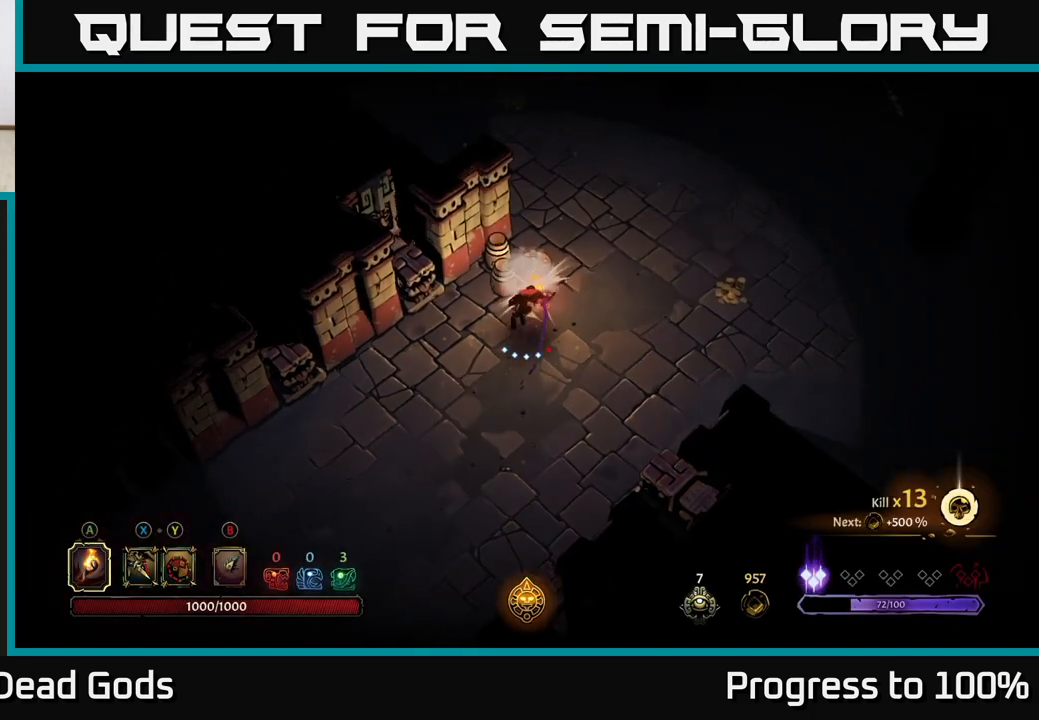
{"buttons": ["R2"], "left_stick": "down-right", "right_stick": "center", "events": [[17, "R2", "up"], [133, "left_stick", "center"], [217, "left_stick", "down-right"], [450, "R2", "down"]]}
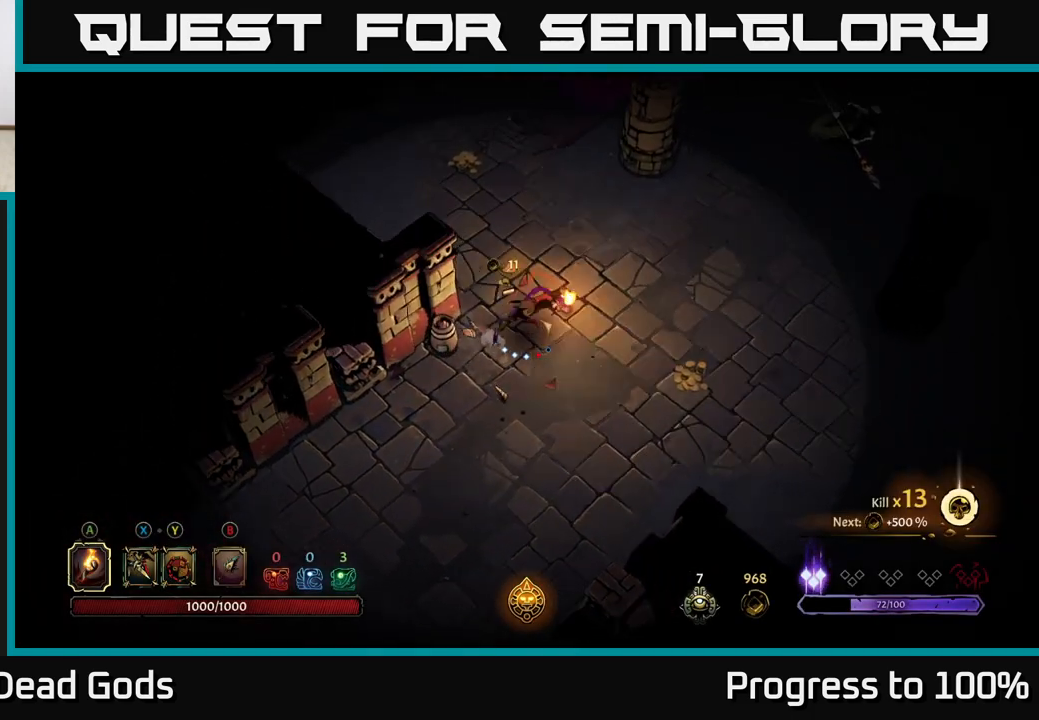
{"buttons": [], "left_stick": "right", "right_stick": "center", "events": [[167, "R2", "up"], [167, "left_stick", "right"]]}
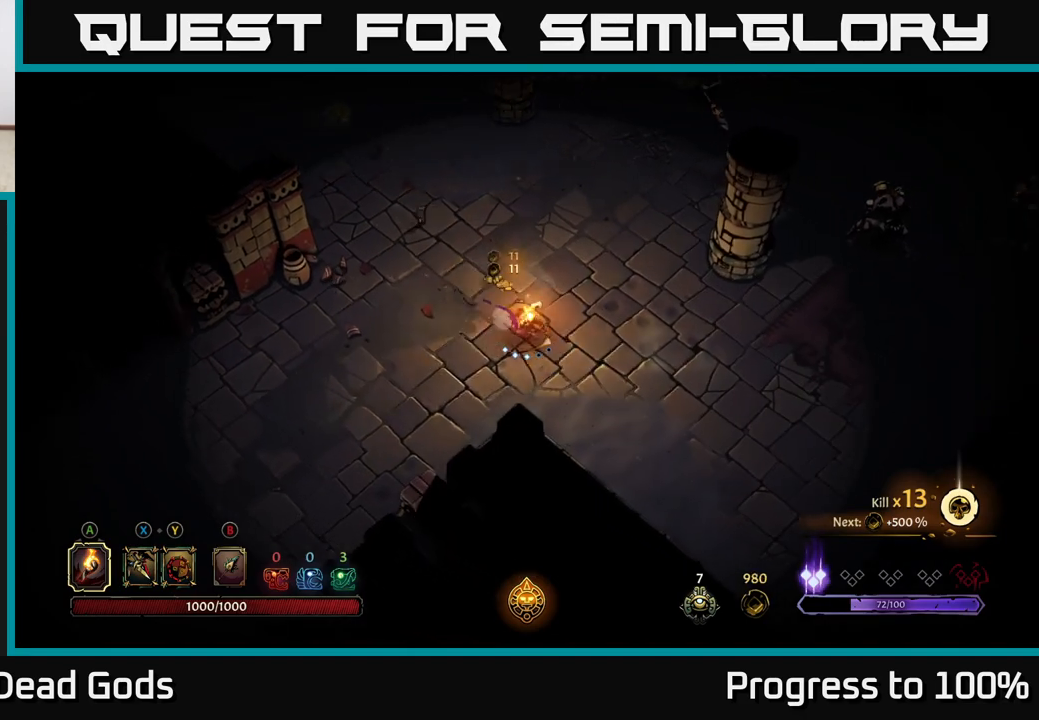
{"buttons": [], "left_stick": "center", "right_stick": "center", "events": [[17, "left_stick", "up-right"], [217, "left_stick", "center"]]}
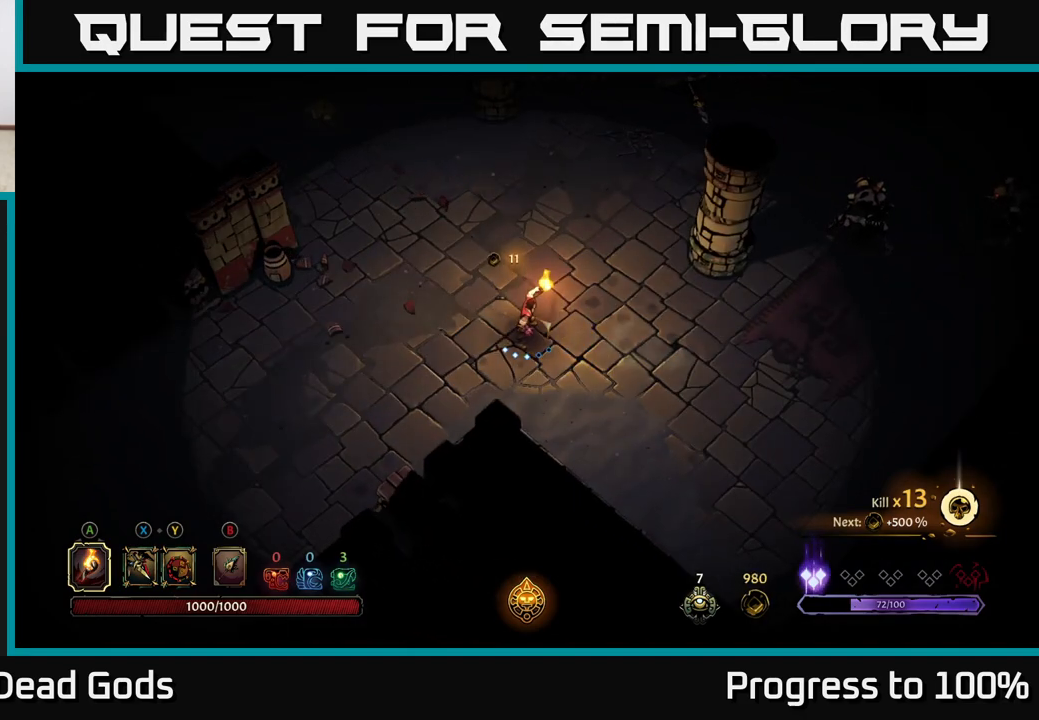
{"buttons": [], "left_stick": "center", "right_stick": "center", "events": []}
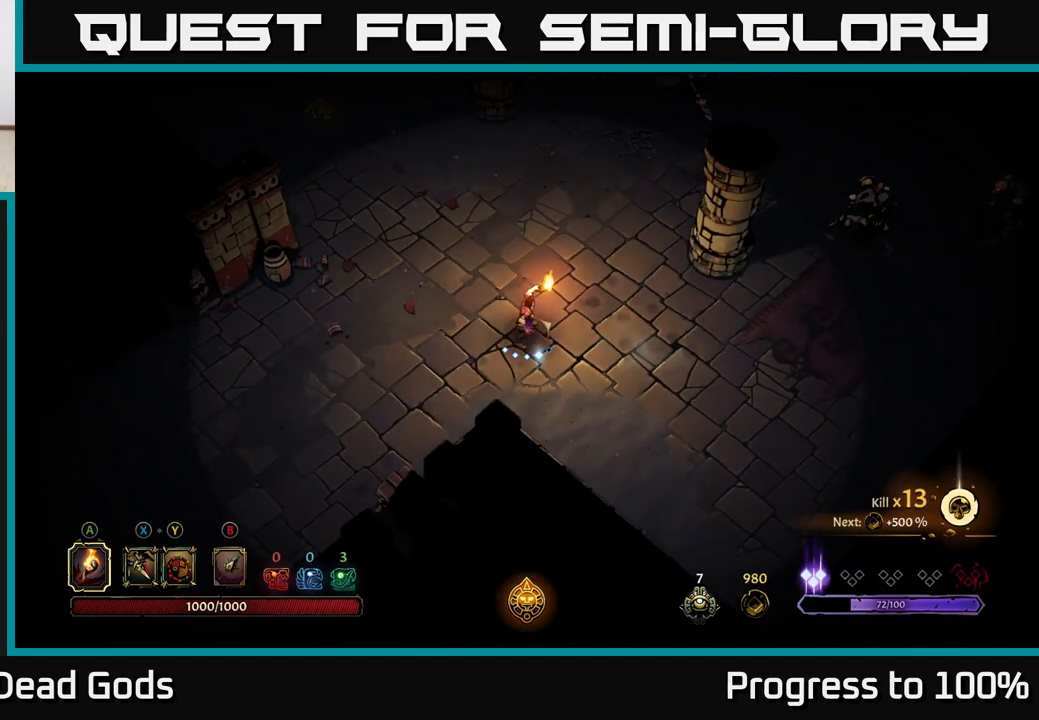
{"buttons": [], "left_stick": "up-right", "right_stick": "center", "events": [[67, "left_stick", "up"], [117, "B", "down"], [167, "B", "up"], [317, "left_stick", "up-right"]]}
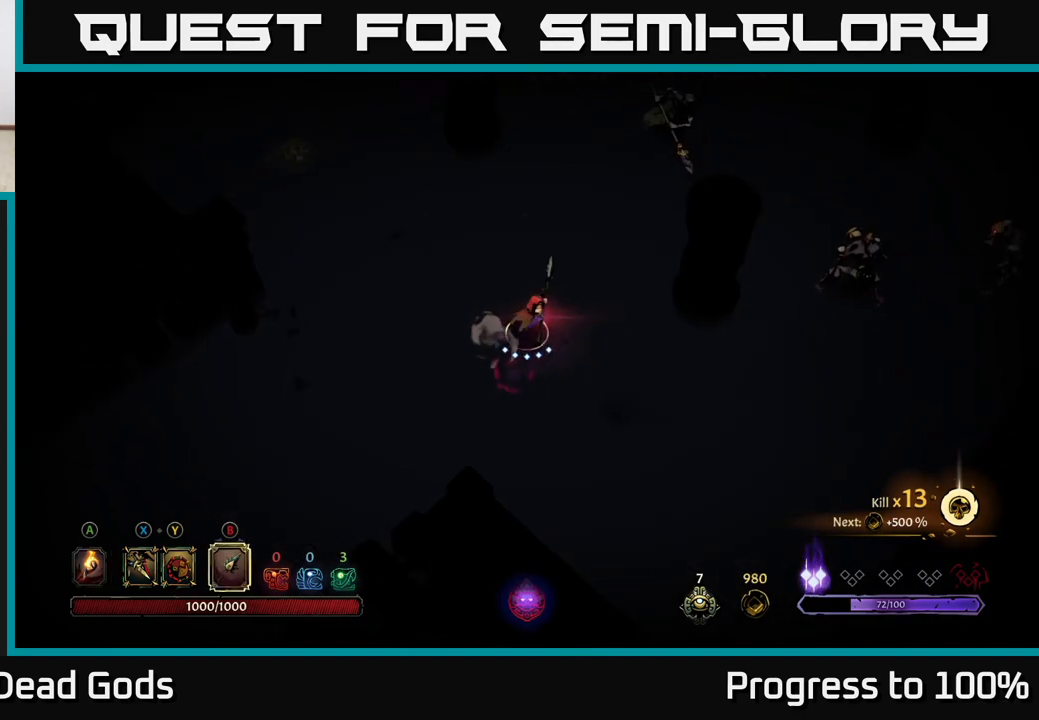
{"buttons": [], "left_stick": "up-right", "right_stick": "center", "events": [[317, "B", "down"], [383, "B", "up"]]}
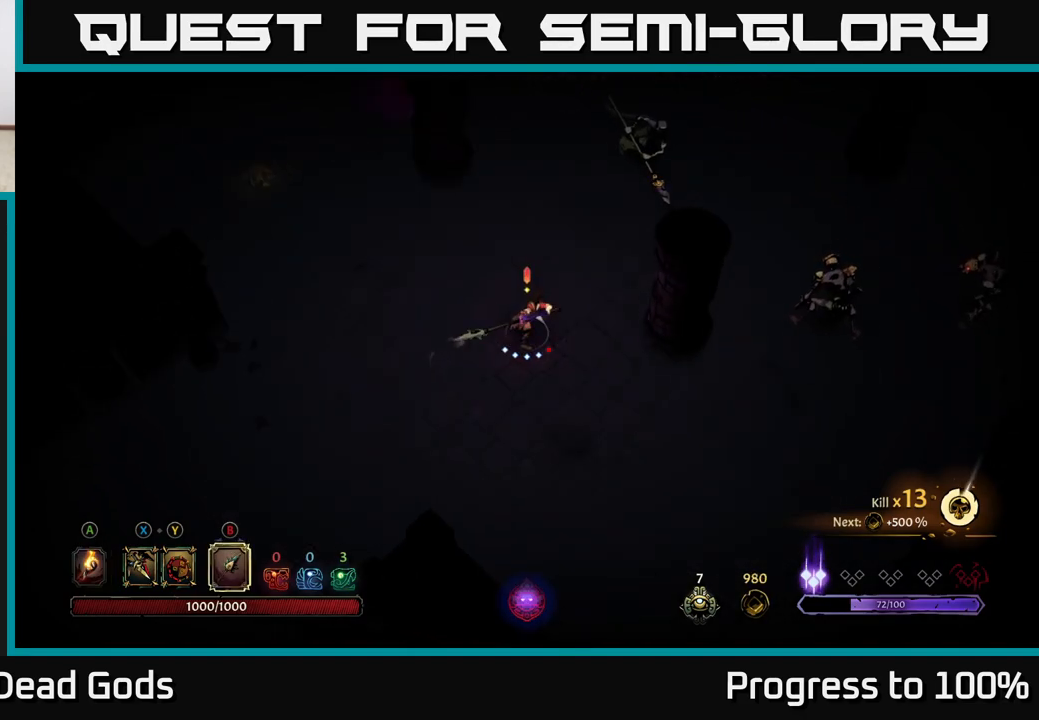
{"buttons": [], "left_stick": "up-right", "right_stick": "center", "events": [[400, "B", "down"], [450, "B", "up"]]}
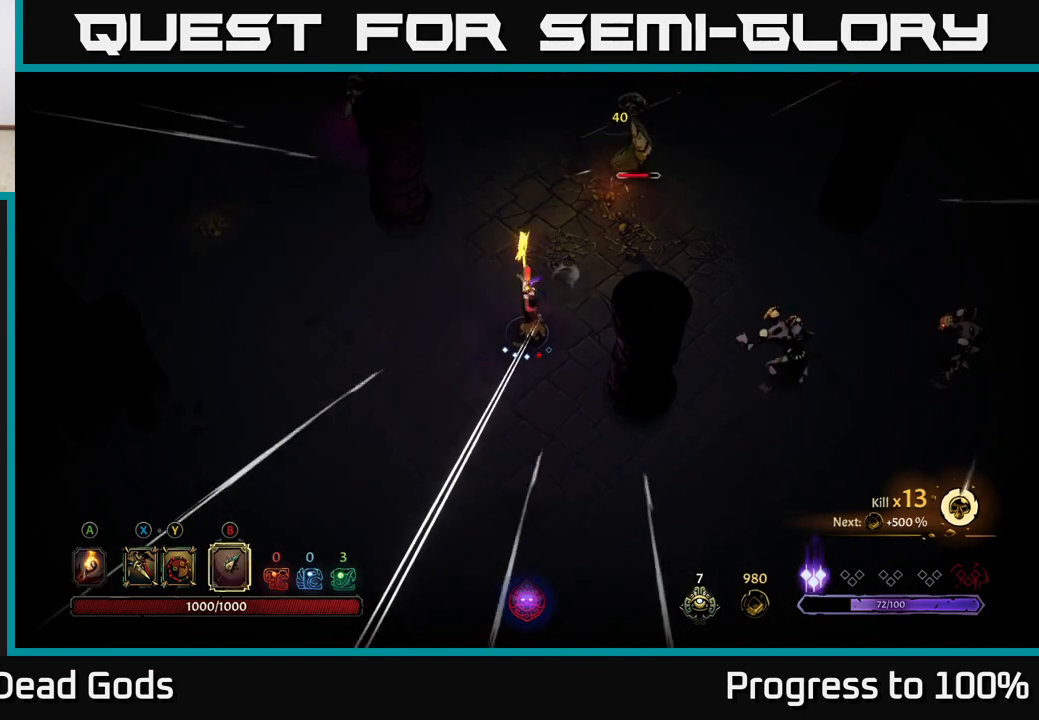
{"buttons": [], "left_stick": "up-right", "right_stick": "center", "events": []}
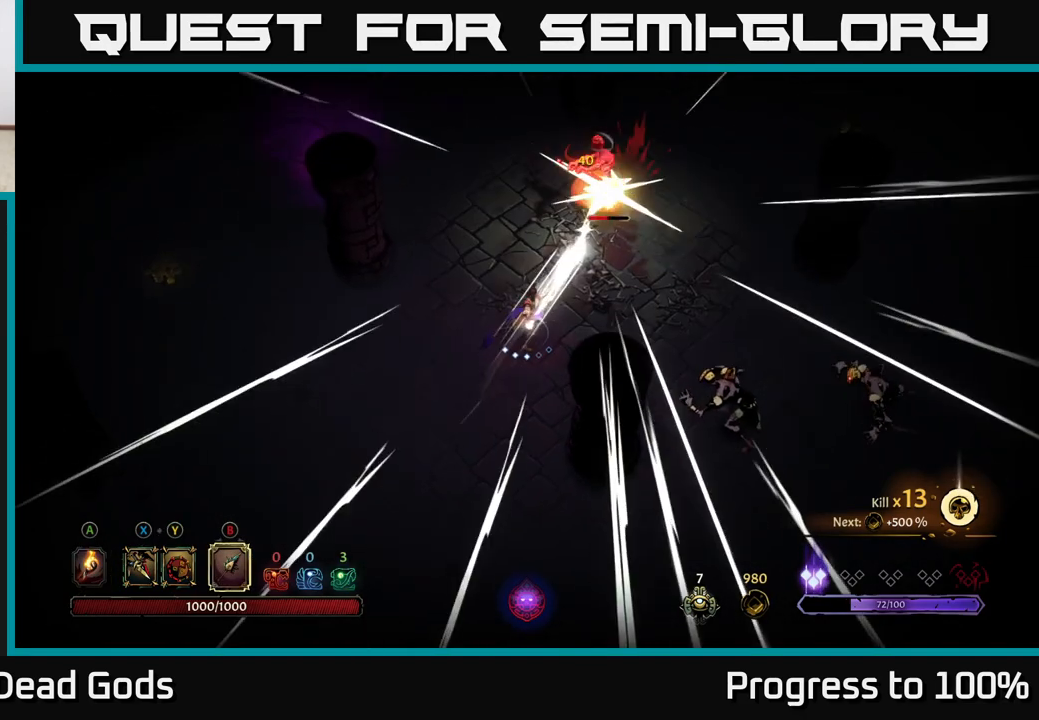
{"buttons": [], "left_stick": "up-right", "right_stick": "center", "events": [[100, "B", "down"], [167, "B", "up"]]}